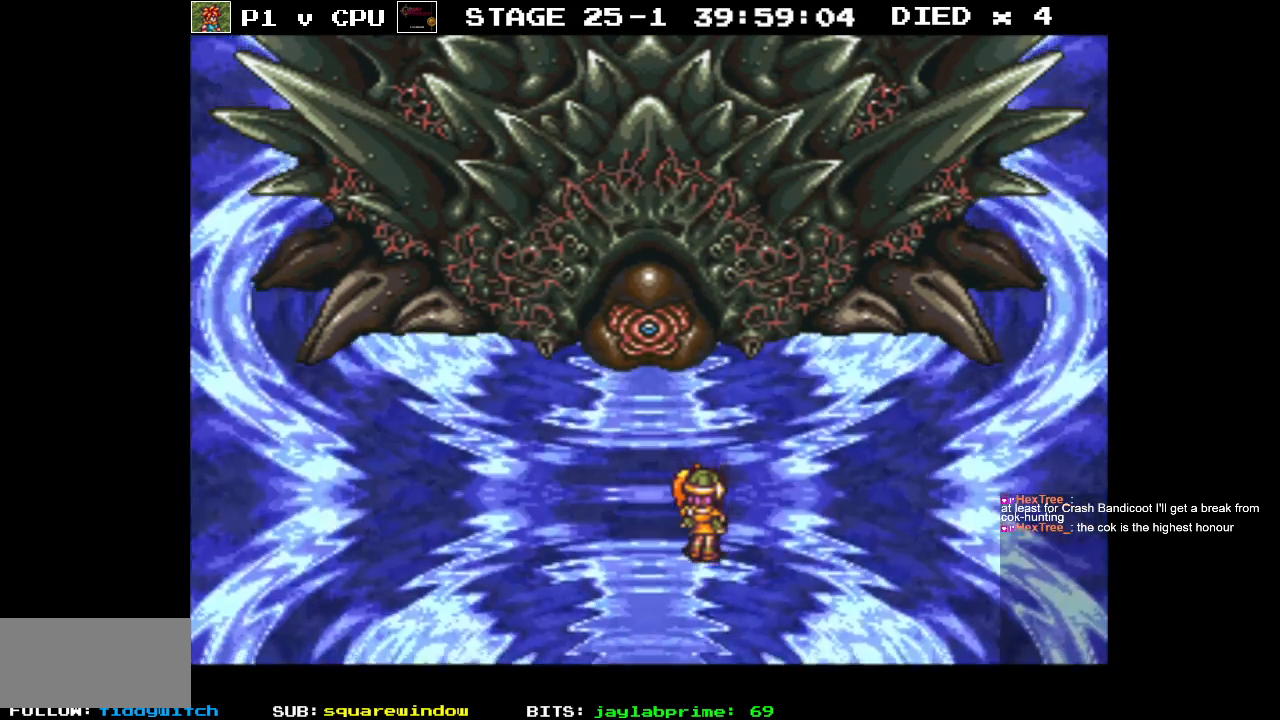
Gameplay with a controller (Nintendo layout); each line is a JSON object with the inputs held at the frame after it. "events" lists button and stick changes between this image and that frame as [ms after this image, input, new state], when the widget could be followed in between. Not read: L3 R3.
{"buttons": ["DPAD_LEFT"], "events": [[317, "DPAD_LEFT", "down"]]}
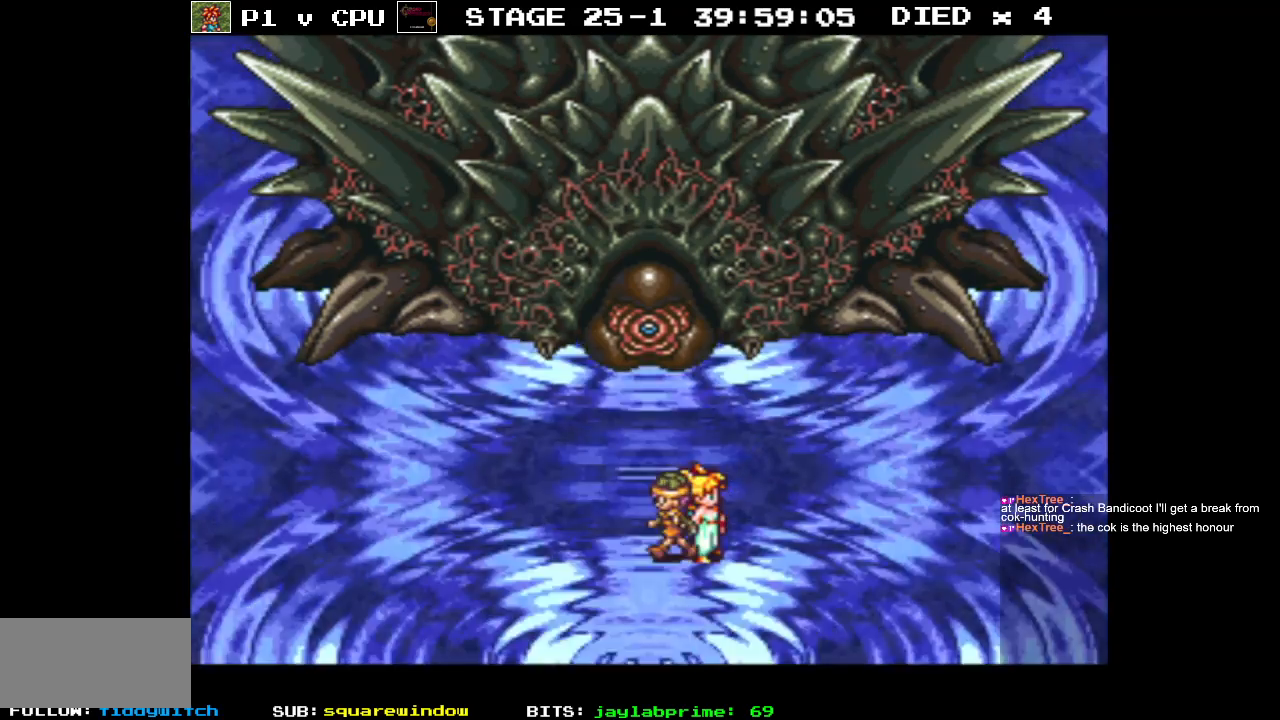
{"buttons": [], "events": [[50, "DPAD_LEFT", "up"]]}
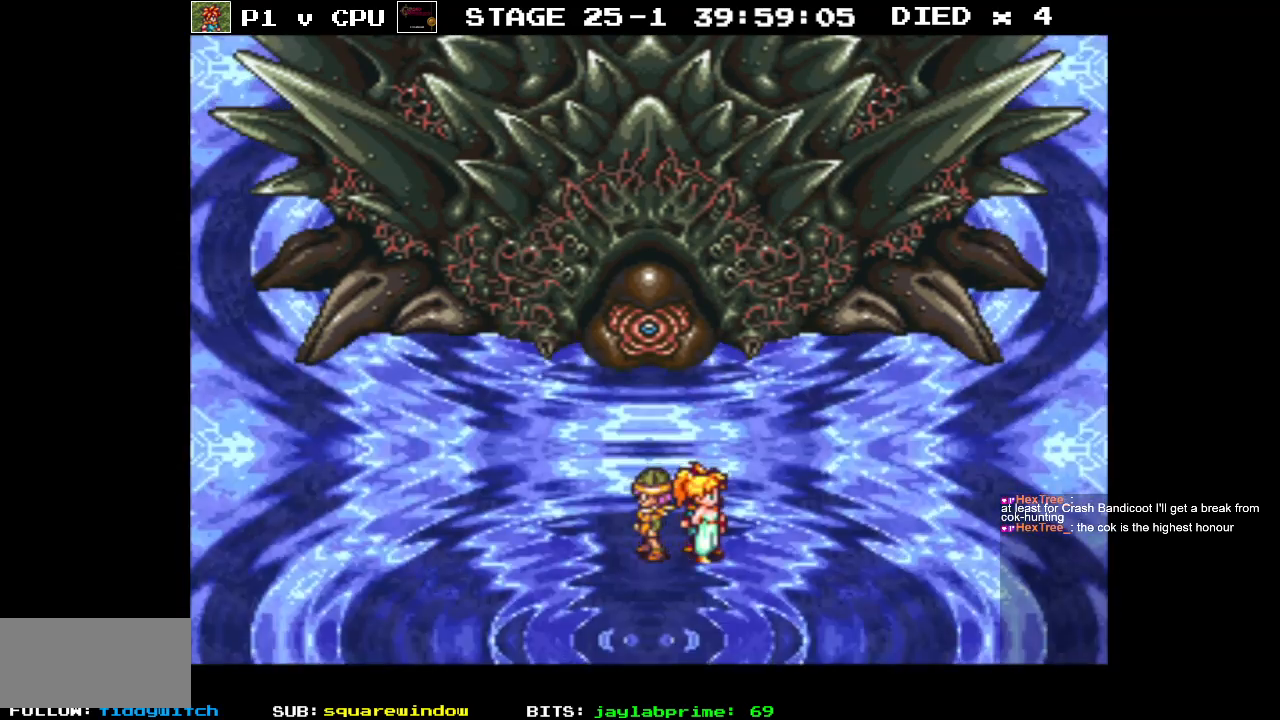
{"buttons": ["DPAD_DOWN"], "events": [[150, "DPAD_DOWN", "down"]]}
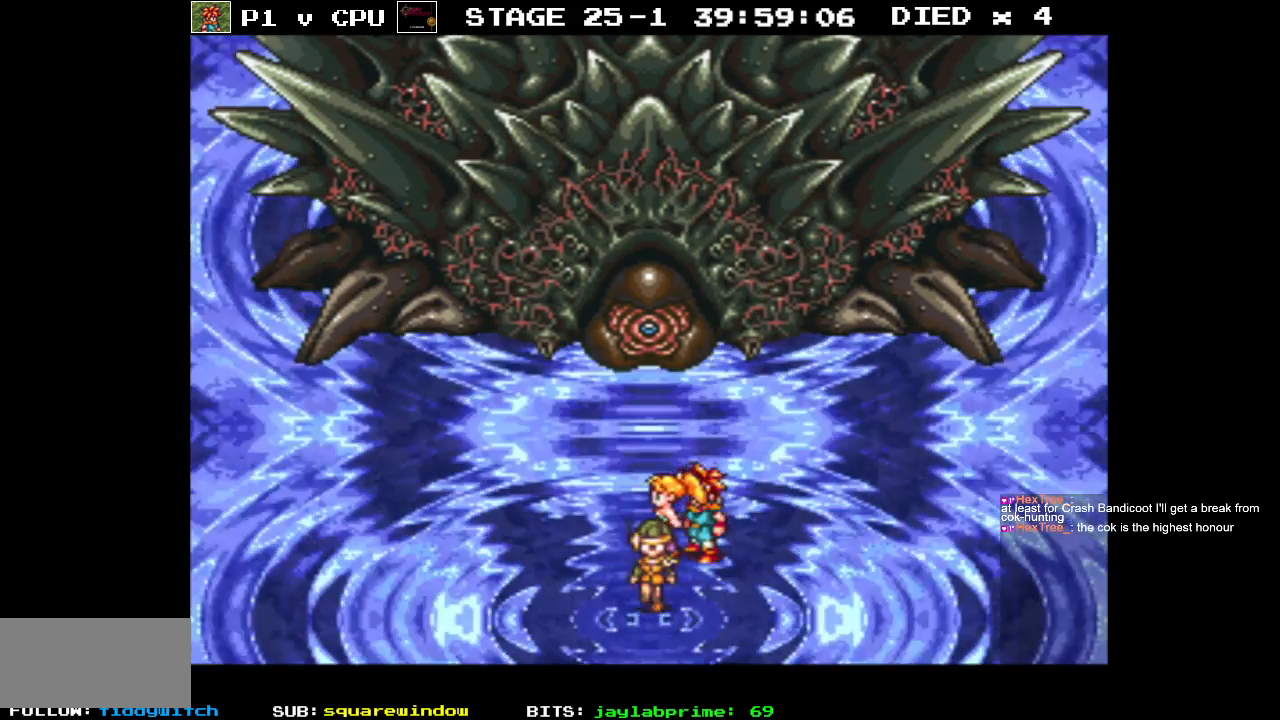
{"buttons": ["DPAD_DOWN"], "events": []}
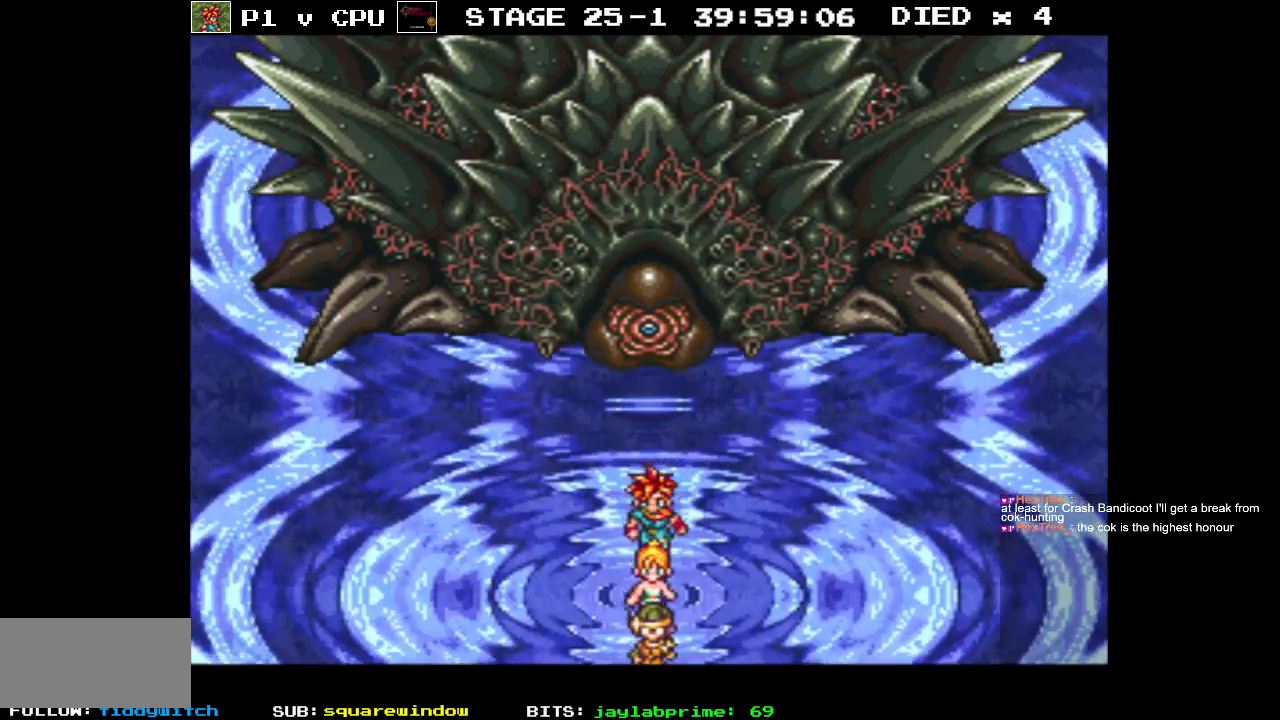
{"buttons": ["DPAD_UP"], "events": [[267, "DPAD_LEFT", "down"], [317, "DPAD_DOWN", "up"], [333, "DPAD_UP", "down"], [367, "DPAD_LEFT", "up"]]}
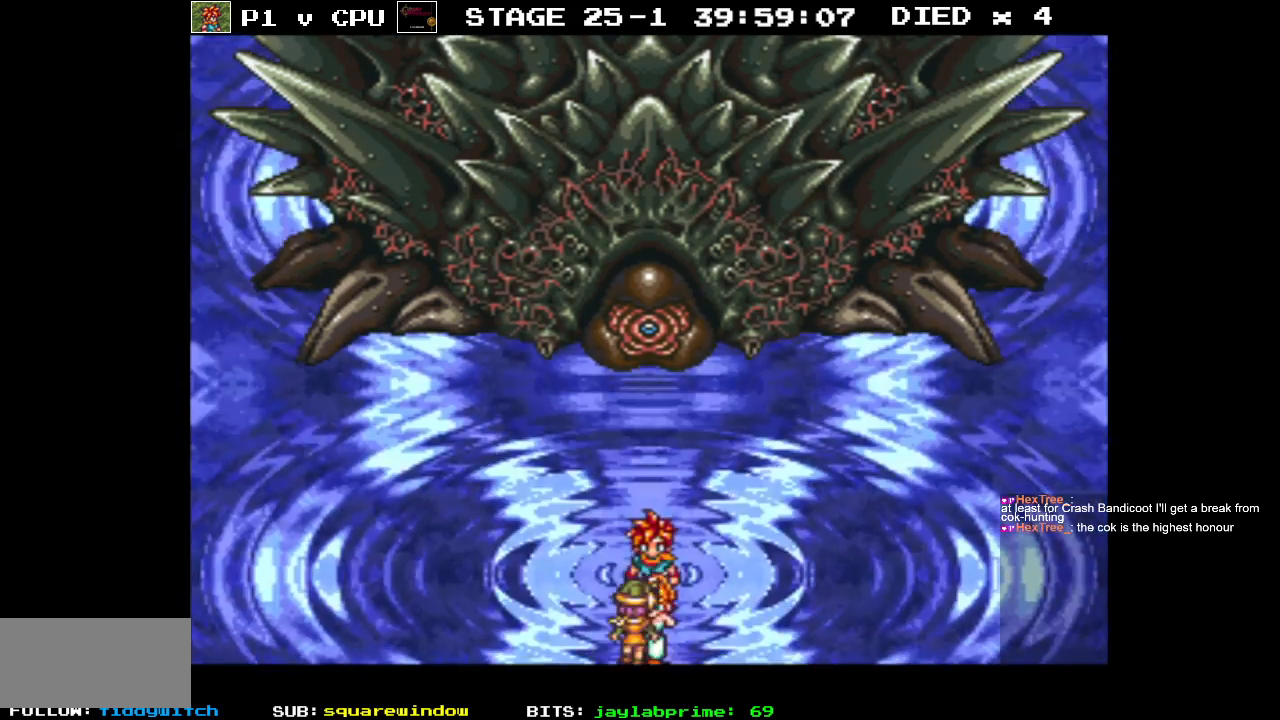
{"buttons": ["DPAD_UP"], "events": []}
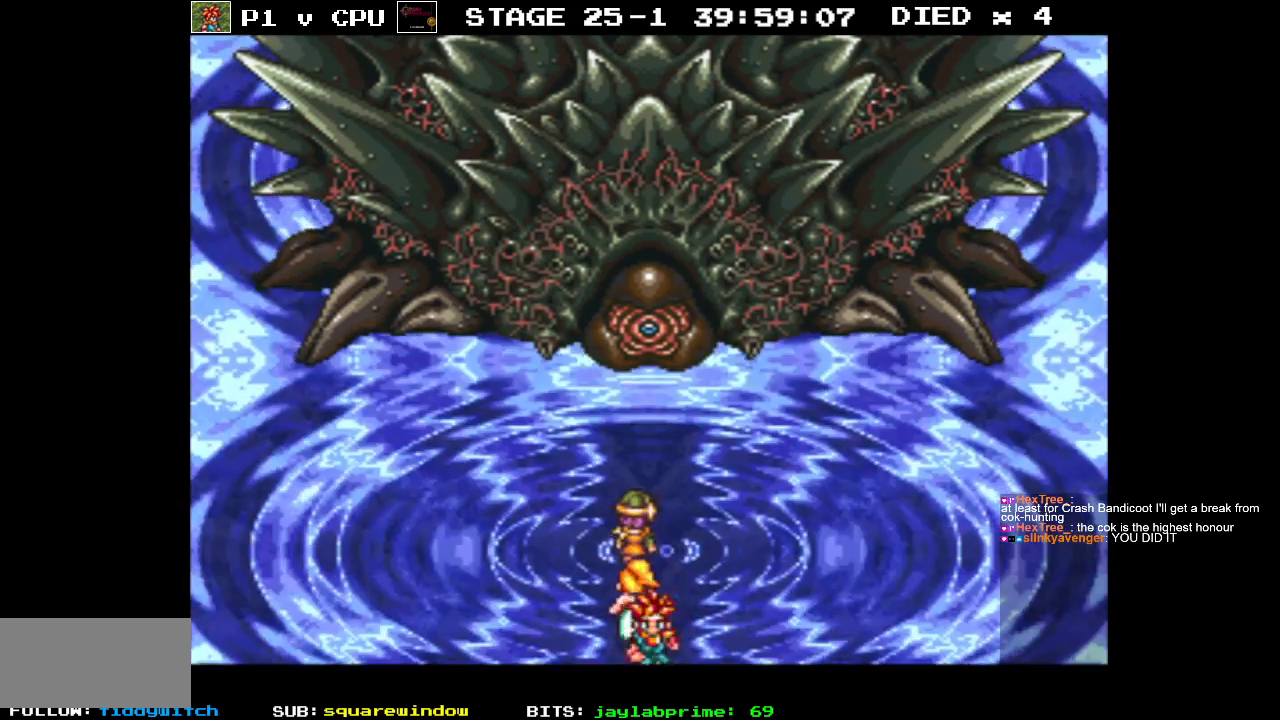
{"buttons": [], "events": [[333, "DPAD_UP", "up"]]}
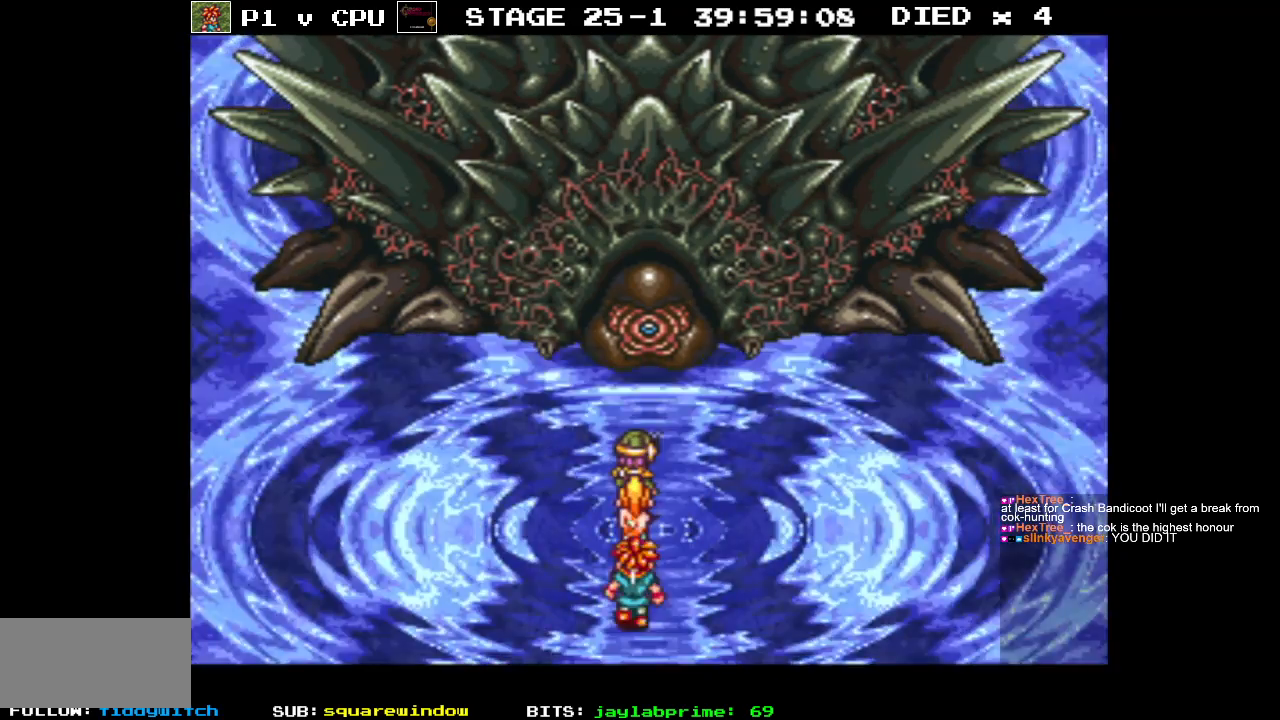
{"buttons": [], "events": []}
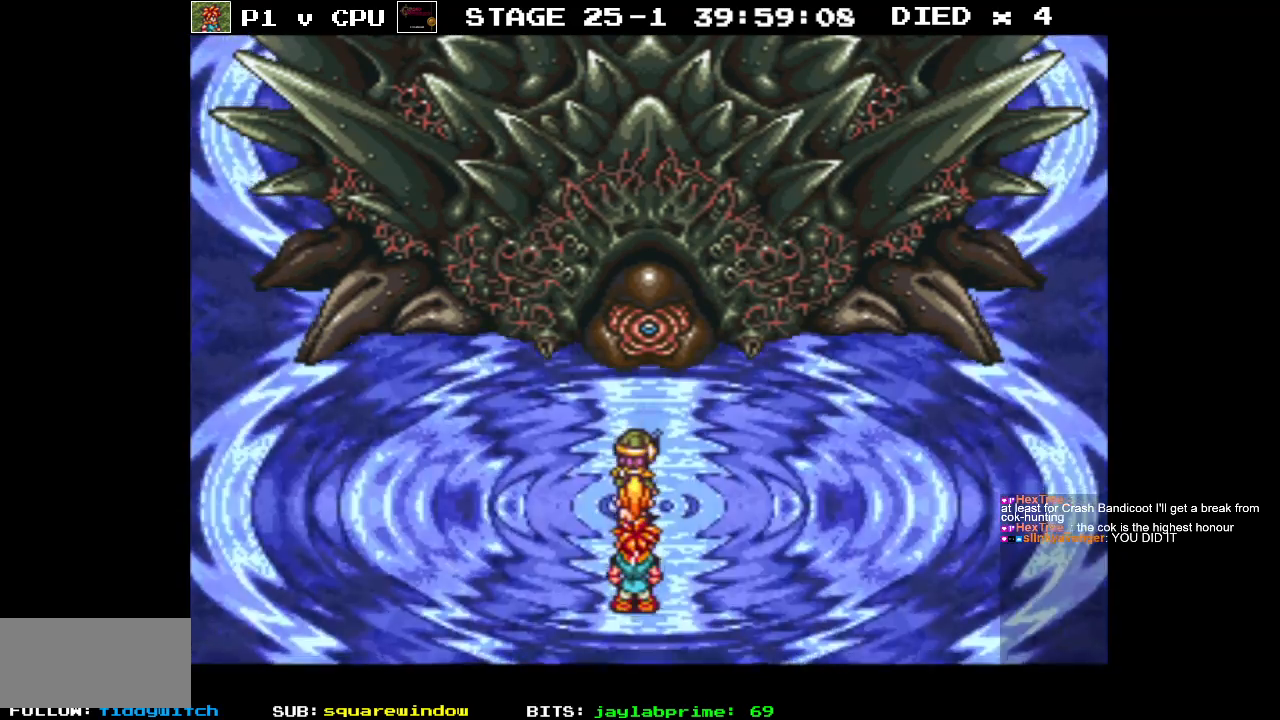
{"buttons": ["DPAD_UP"], "events": [[233, "DPAD_RIGHT", "down"], [250, "DPAD_UP", "down"], [333, "DPAD_RIGHT", "up"]]}
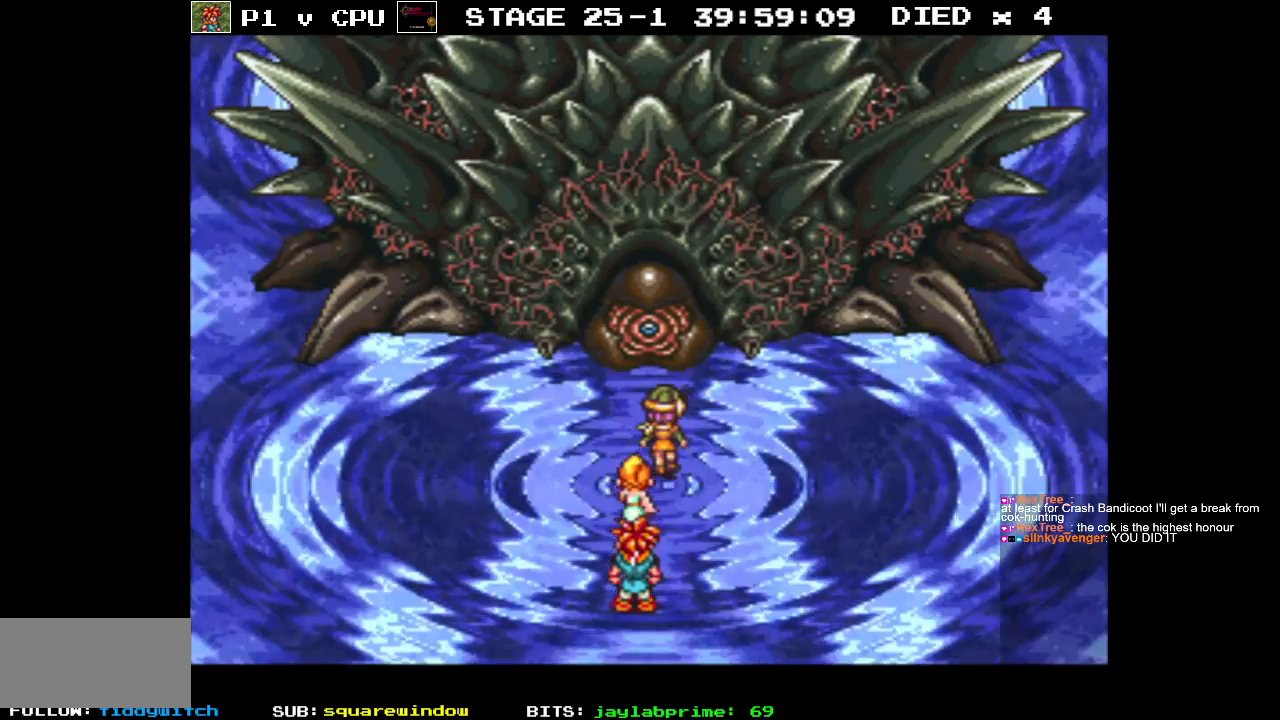
{"buttons": [], "events": [[50, "DPAD_UP", "up"]]}
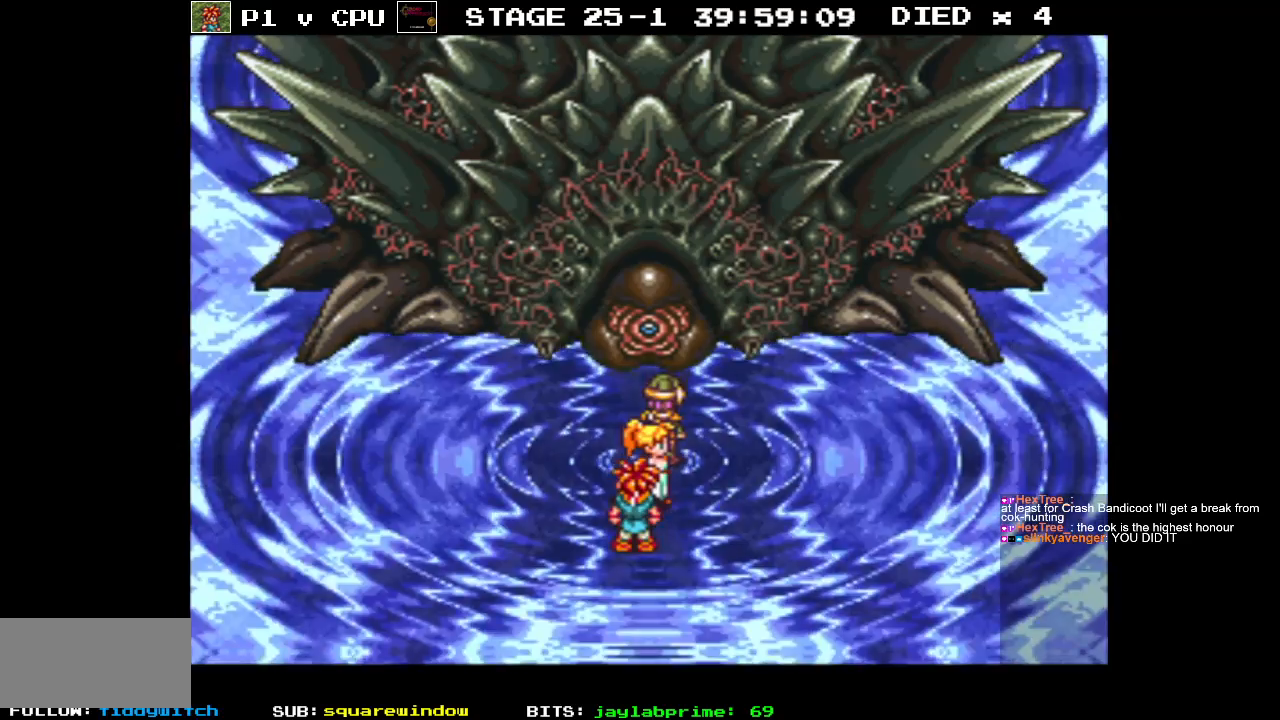
{"buttons": [], "events": []}
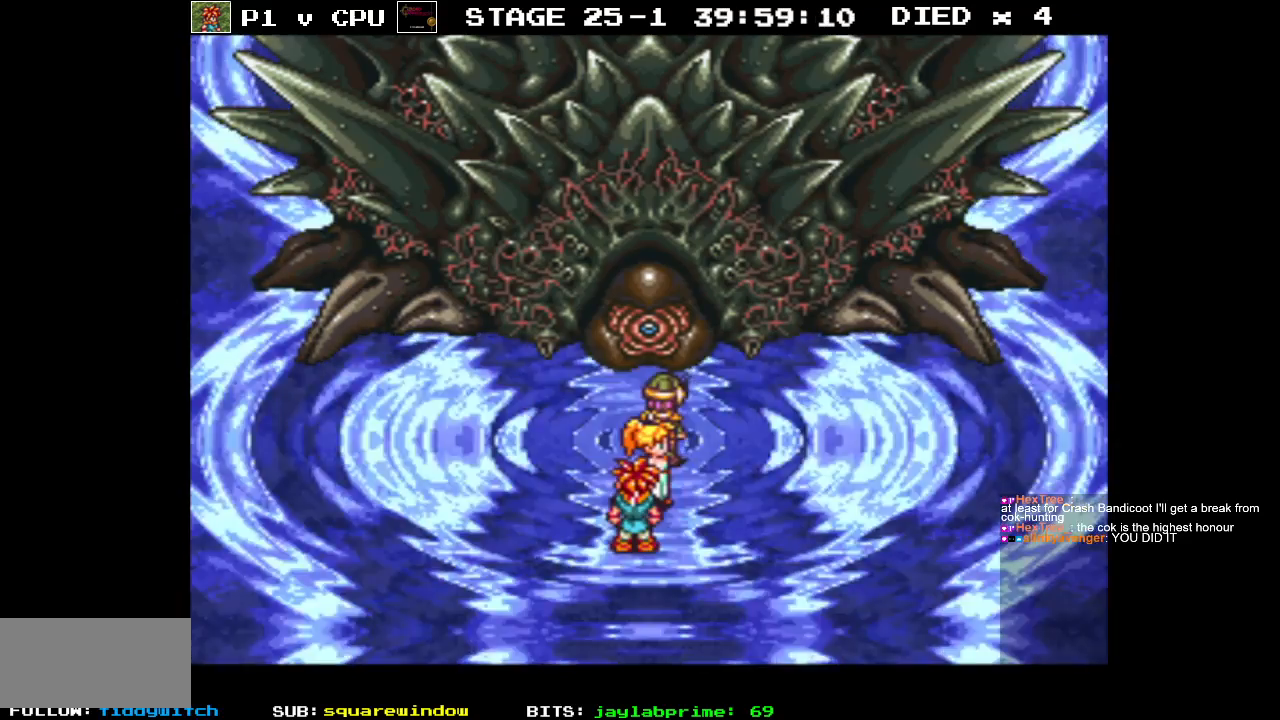
{"buttons": ["A", "DPAD_UP"], "events": [[50, "DPAD_LEFT", "down"], [50, "DPAD_UP", "down"], [150, "DPAD_LEFT", "up"], [450, "A", "down"]]}
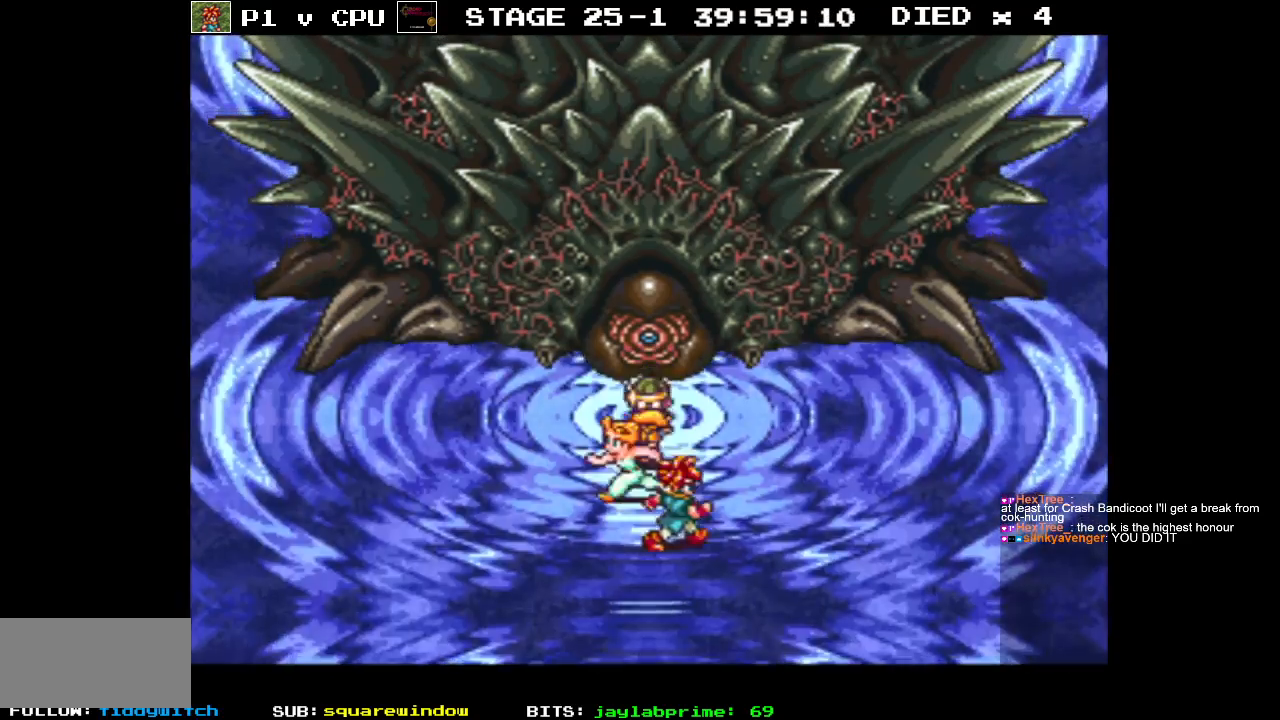
{"buttons": [], "events": [[83, "A", "up"], [117, "DPAD_UP", "up"]]}
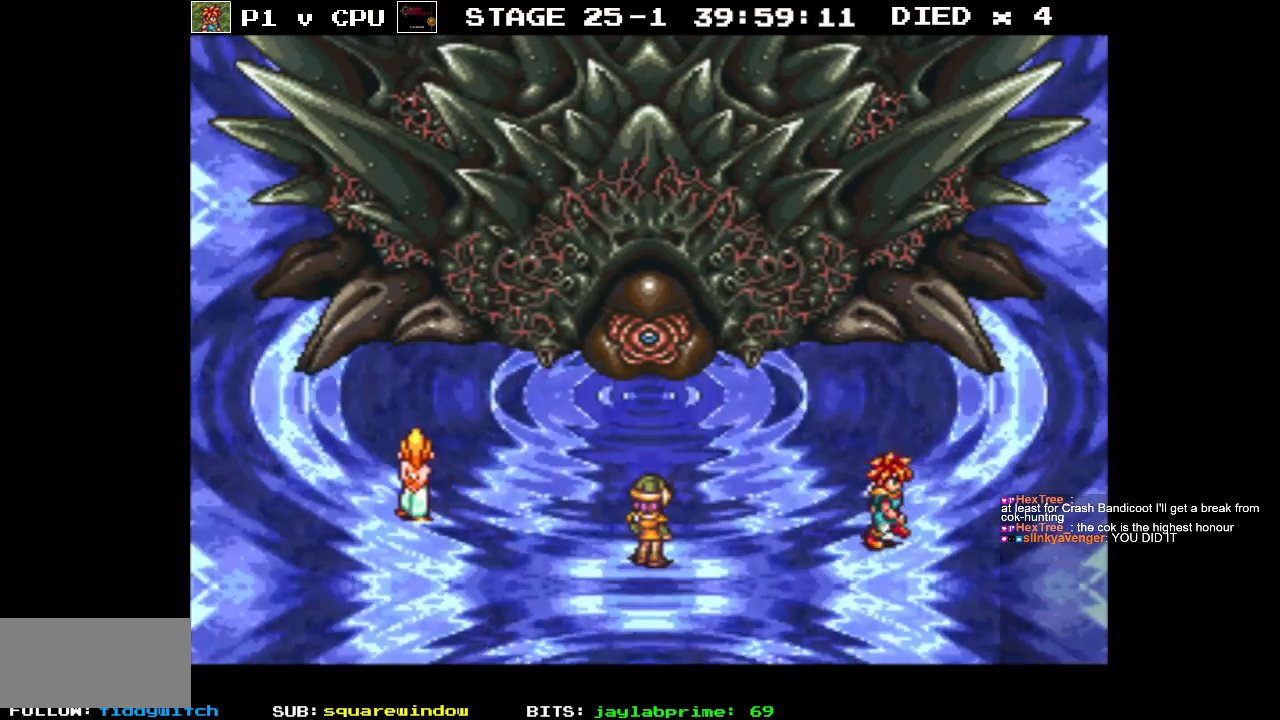
{"buttons": [], "events": []}
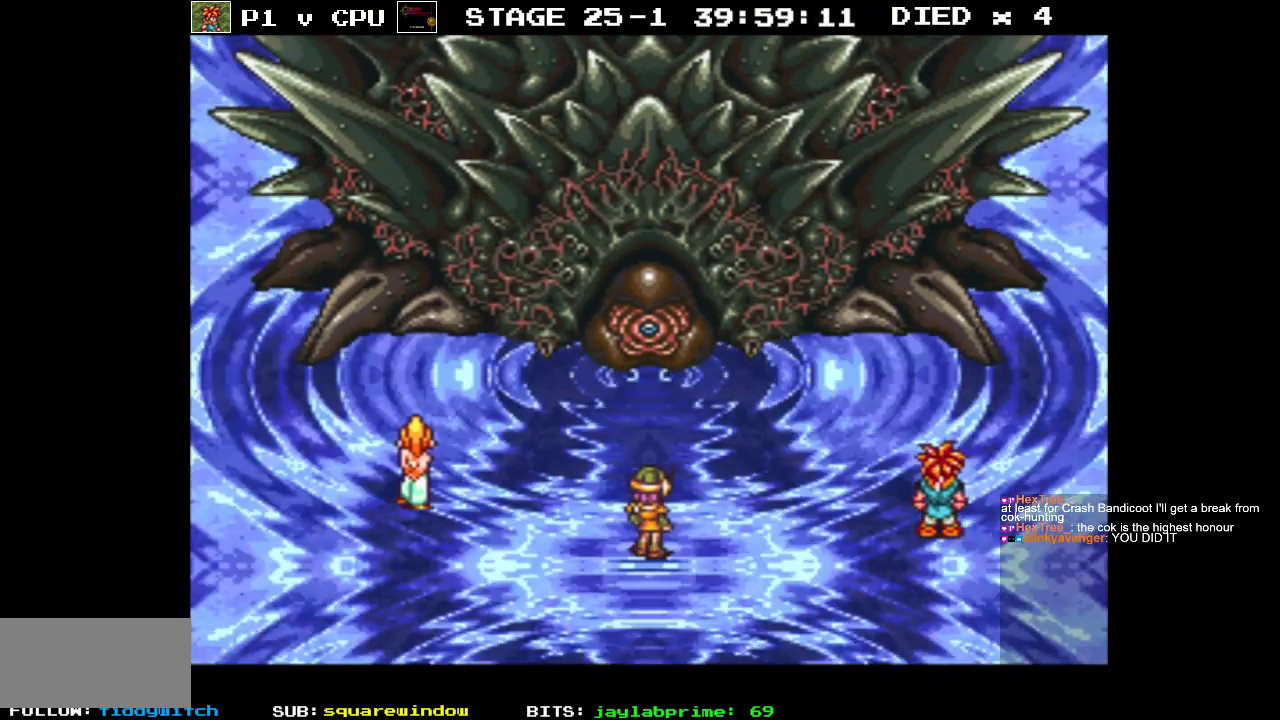
{"buttons": [], "events": []}
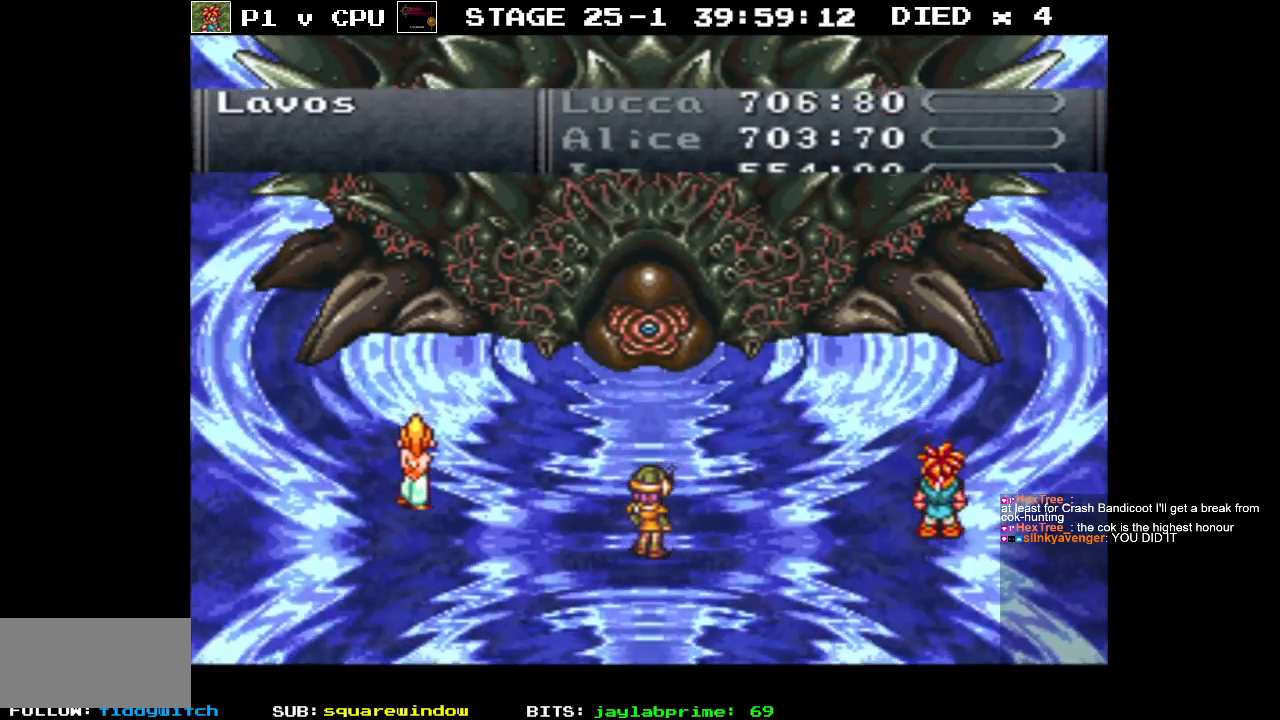
{"buttons": [], "events": []}
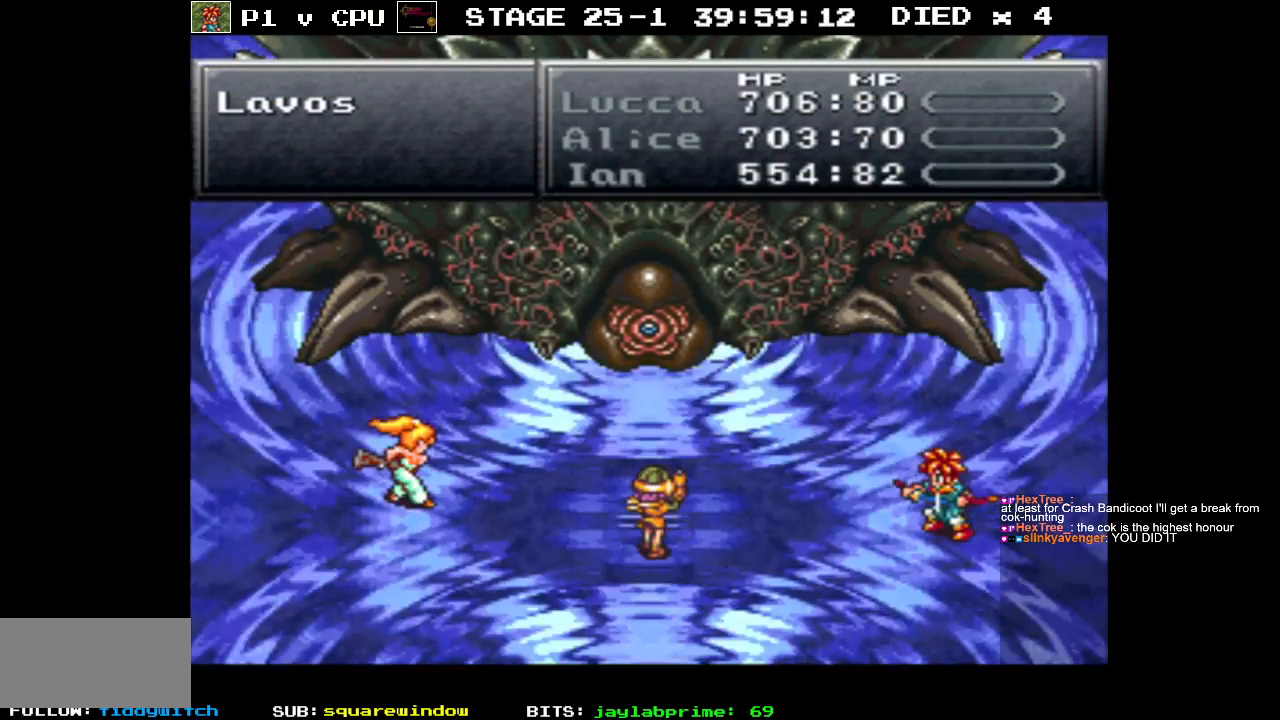
{"buttons": [], "events": []}
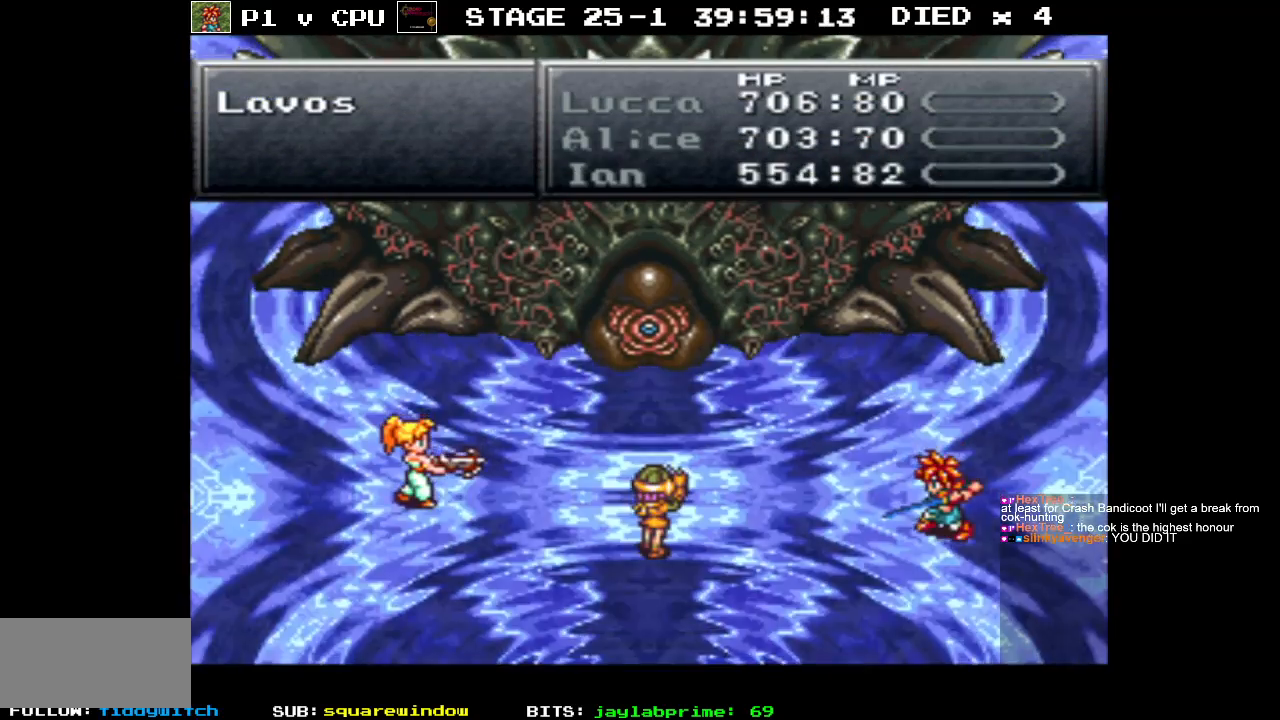
{"buttons": [], "events": []}
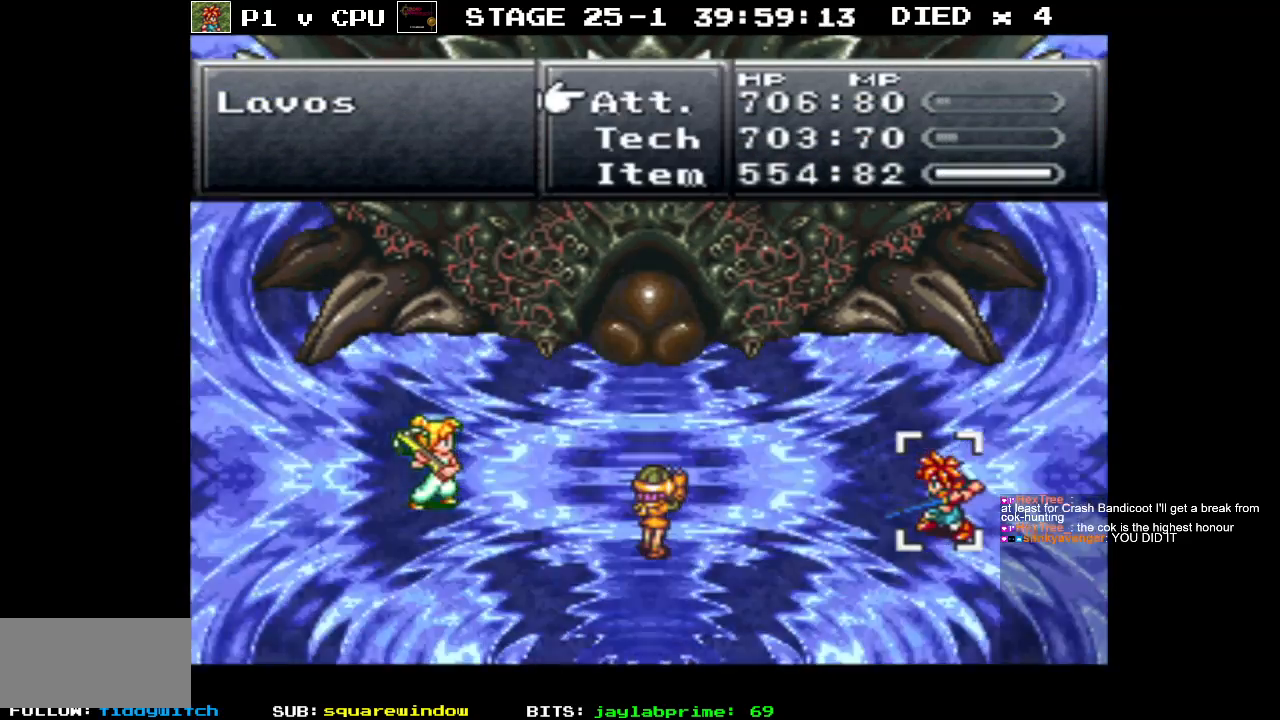
{"buttons": ["DPAD_DOWN"], "events": [[417, "DPAD_DOWN", "down"]]}
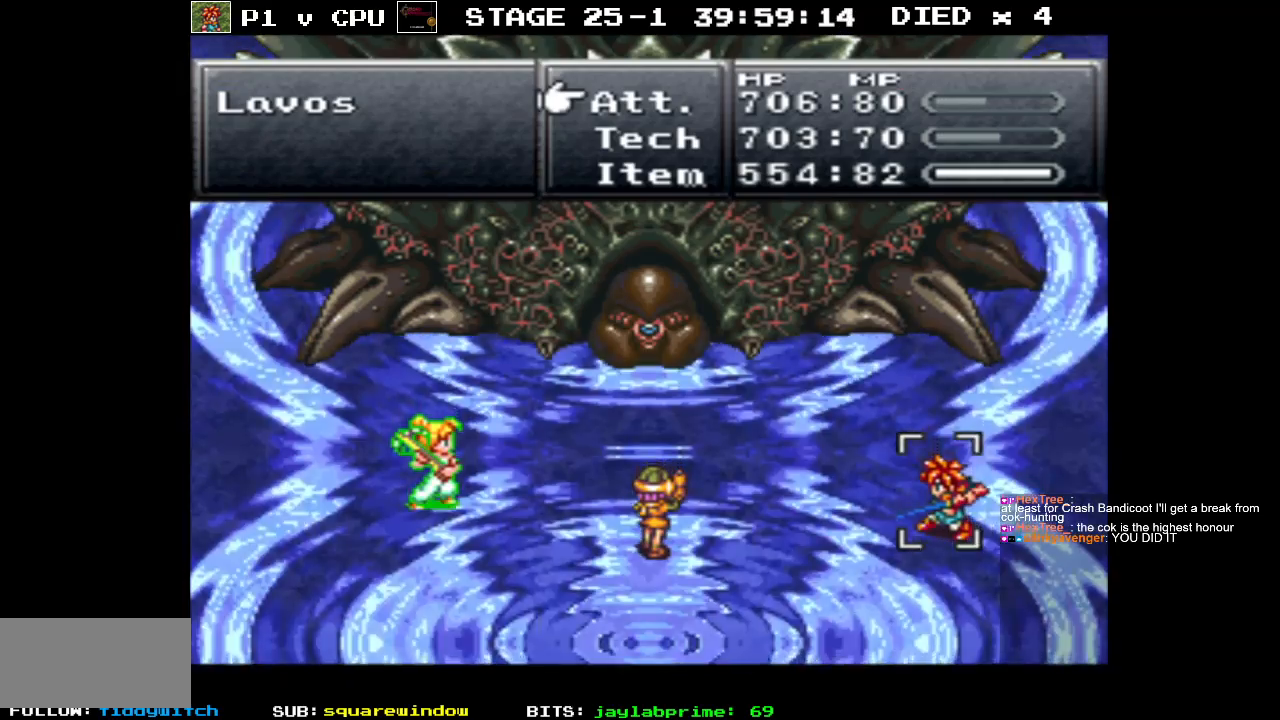
{"buttons": [], "events": [[17, "DPAD_DOWN", "up"], [283, "A", "down"], [400, "A", "up"]]}
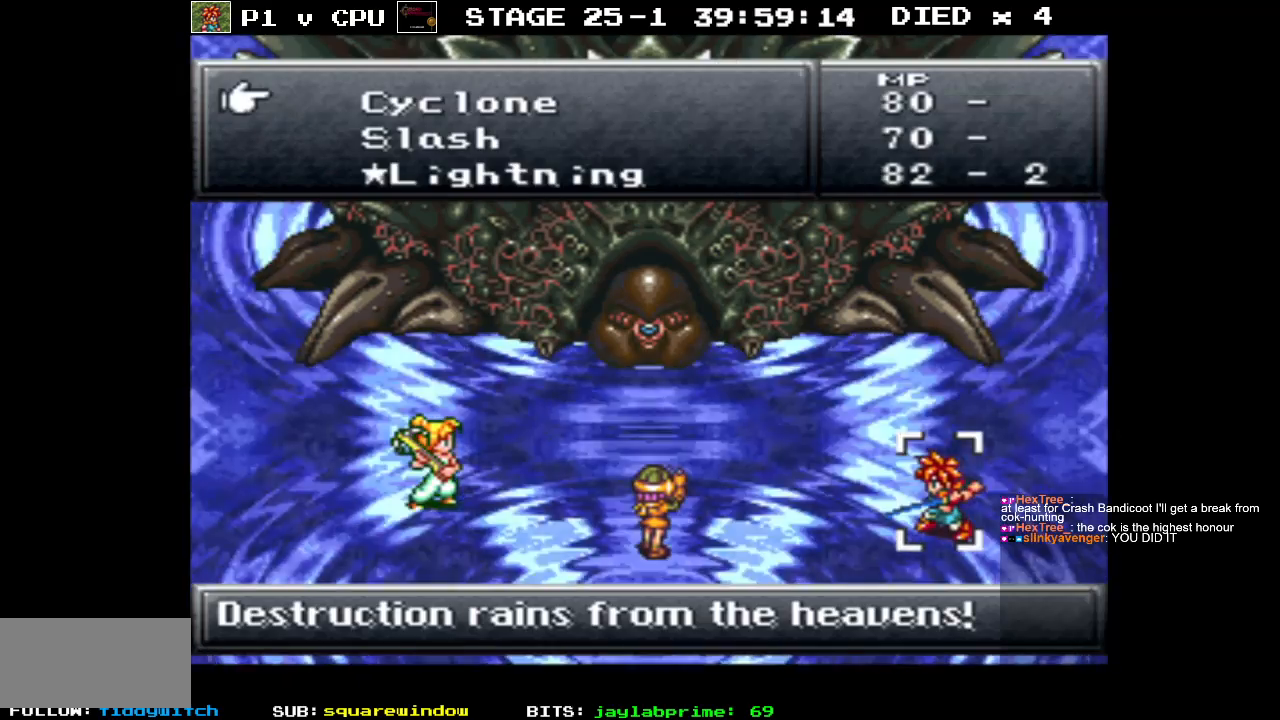
{"buttons": [], "events": []}
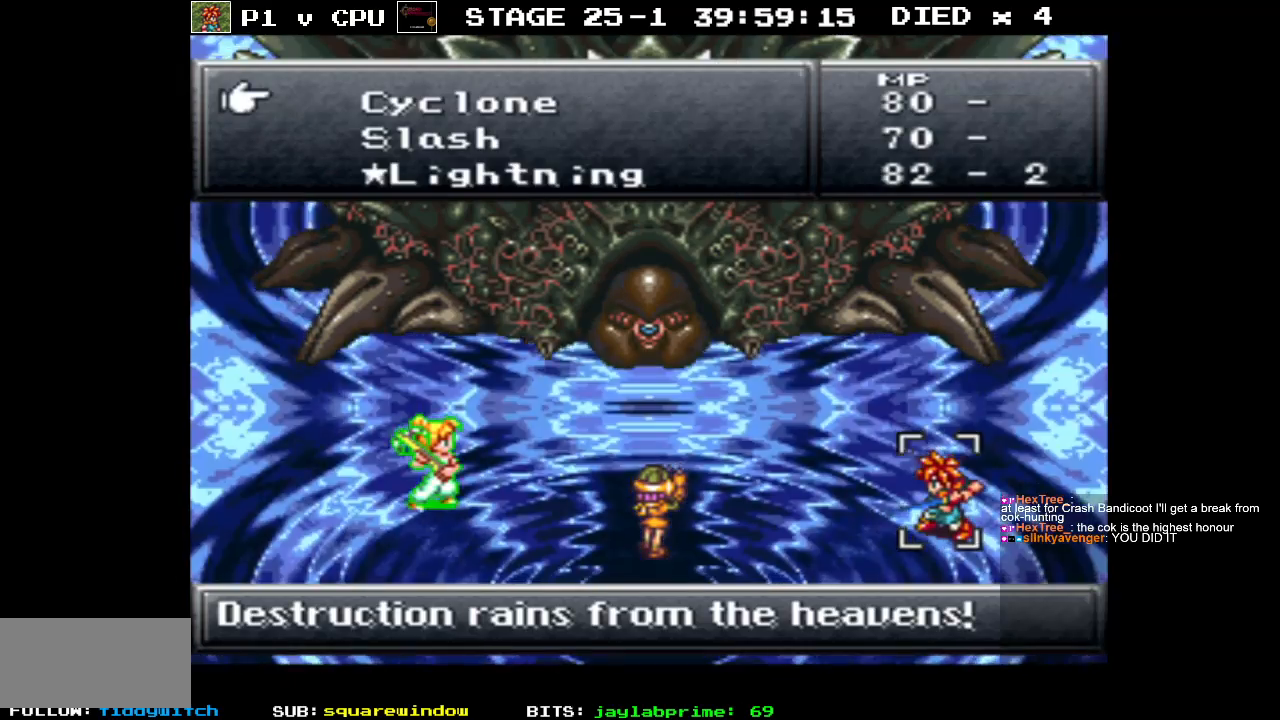
{"buttons": [], "events": []}
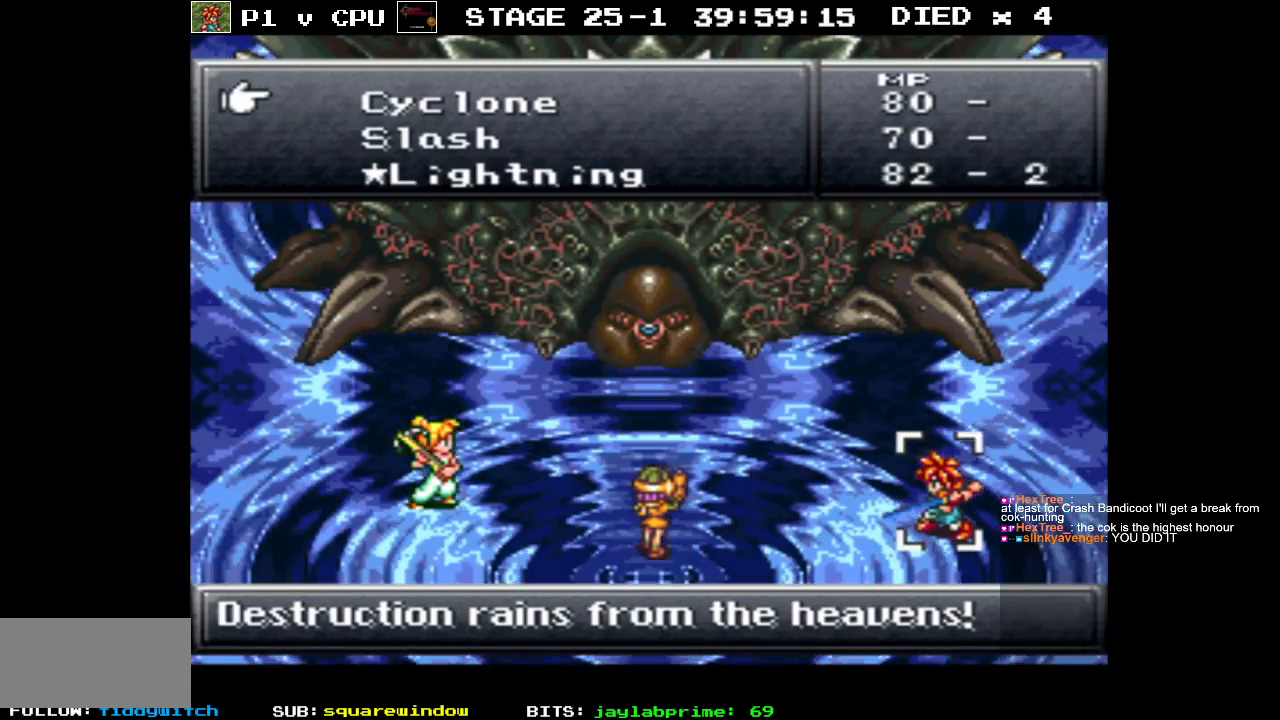
{"buttons": ["DPAD_DOWN"], "events": [[433, "DPAD_DOWN", "down"]]}
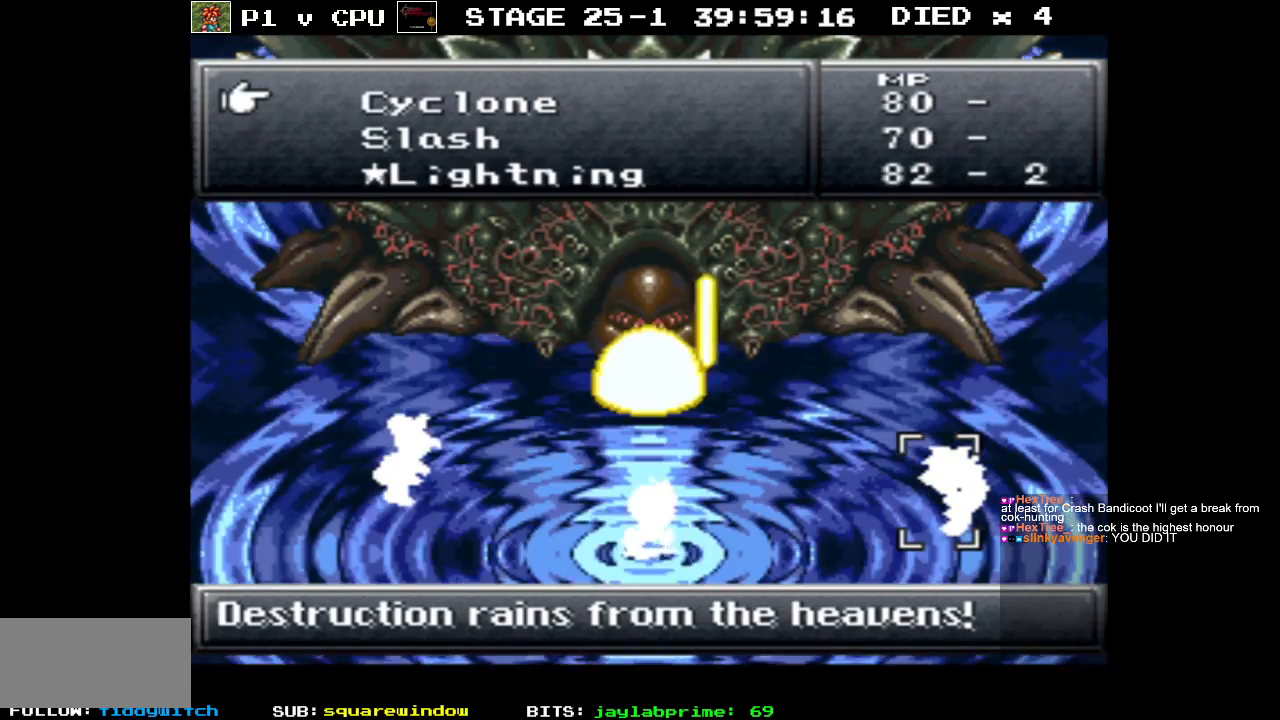
{"buttons": [], "events": [[50, "DPAD_DOWN", "up"], [150, "DPAD_DOWN", "down"], [267, "DPAD_DOWN", "up"], [350, "DPAD_DOWN", "down"], [467, "DPAD_DOWN", "up"]]}
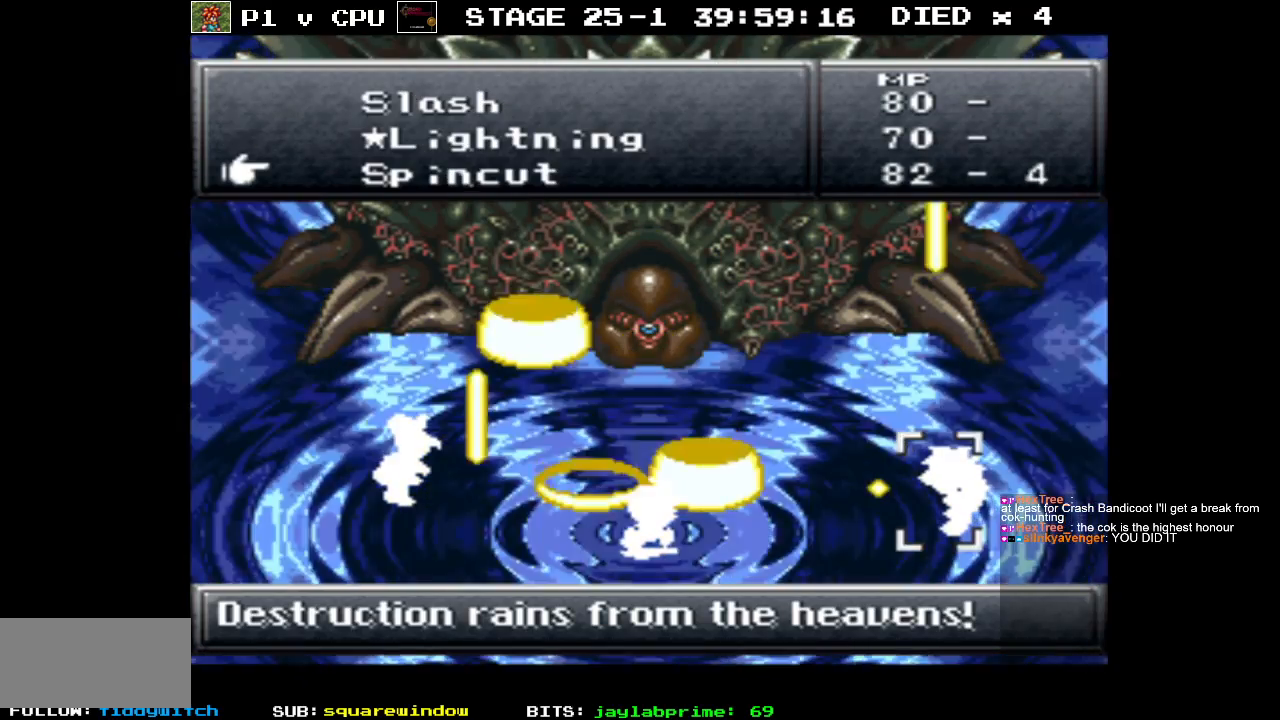
{"buttons": ["B"], "events": [[383, "B", "down"]]}
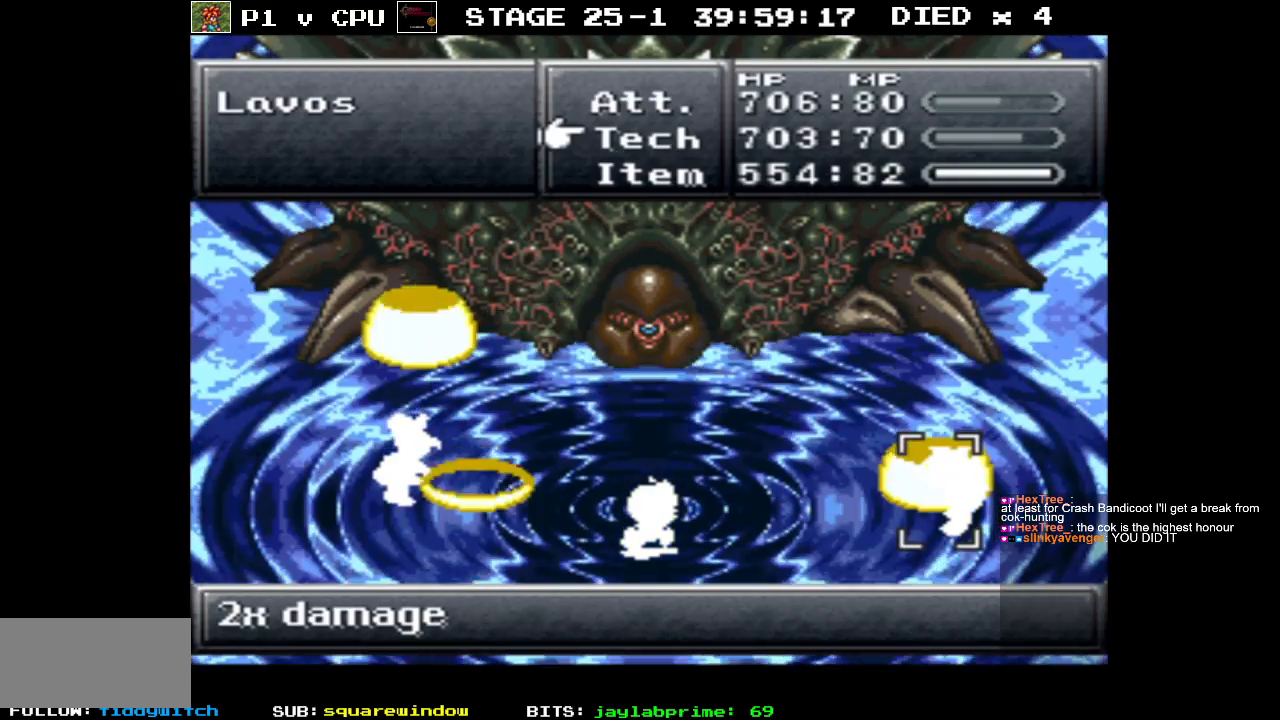
{"buttons": [], "events": [[33, "B", "up"]]}
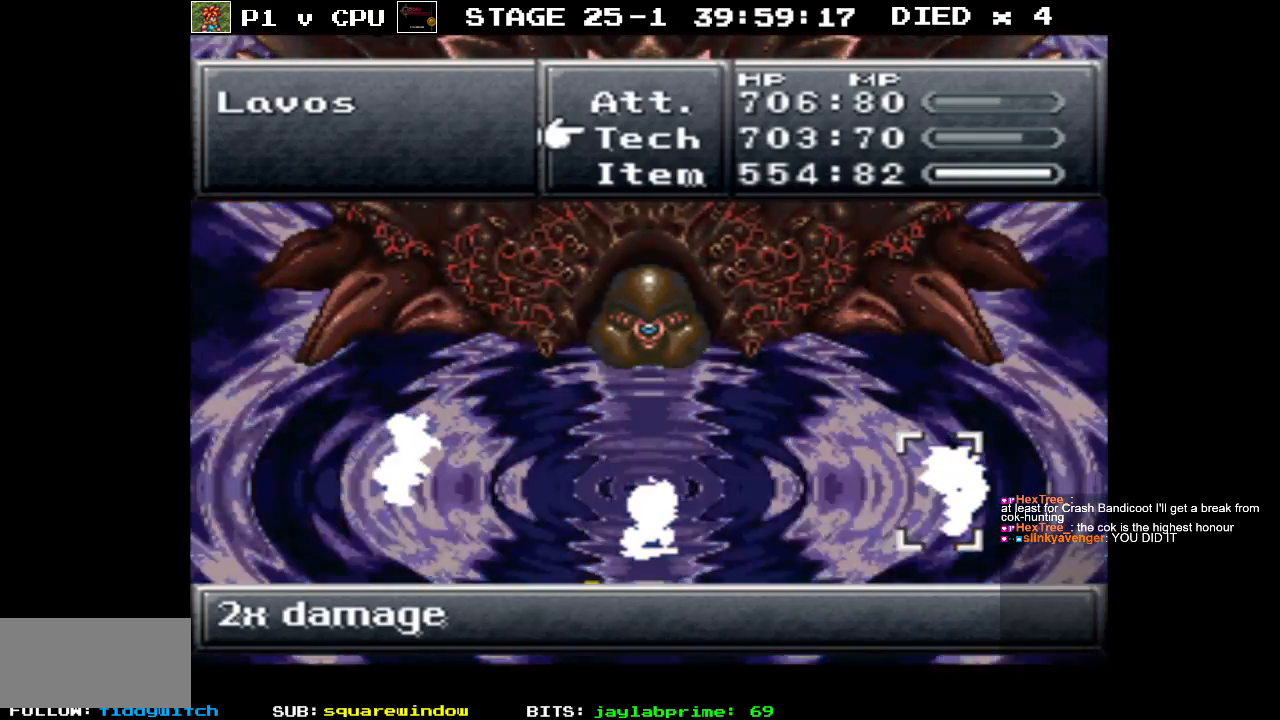
{"buttons": [], "events": []}
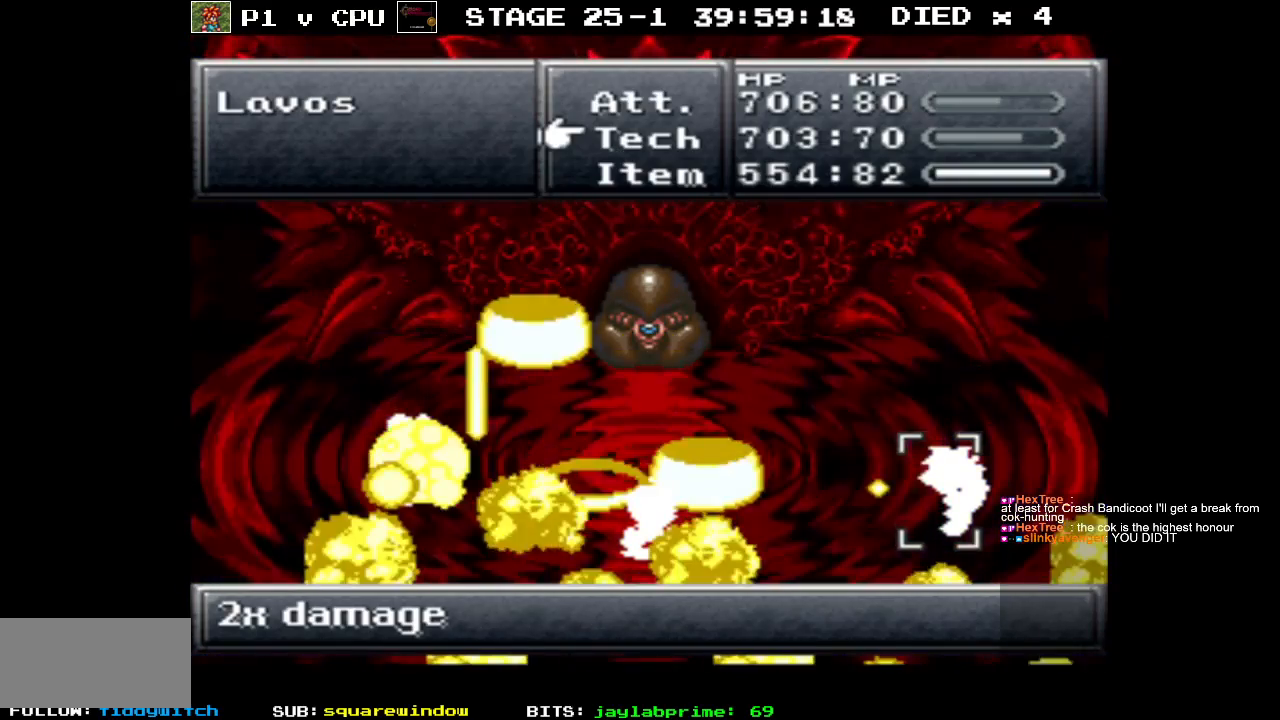
{"buttons": [], "events": []}
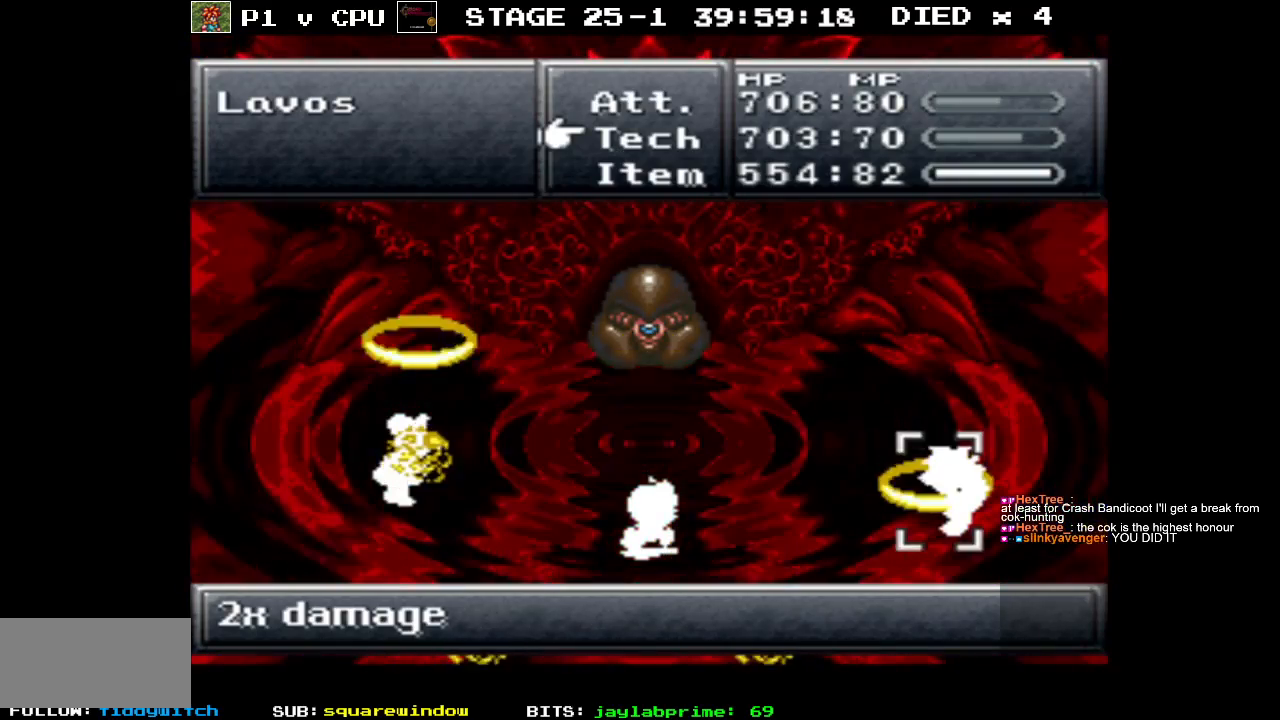
{"buttons": [], "events": []}
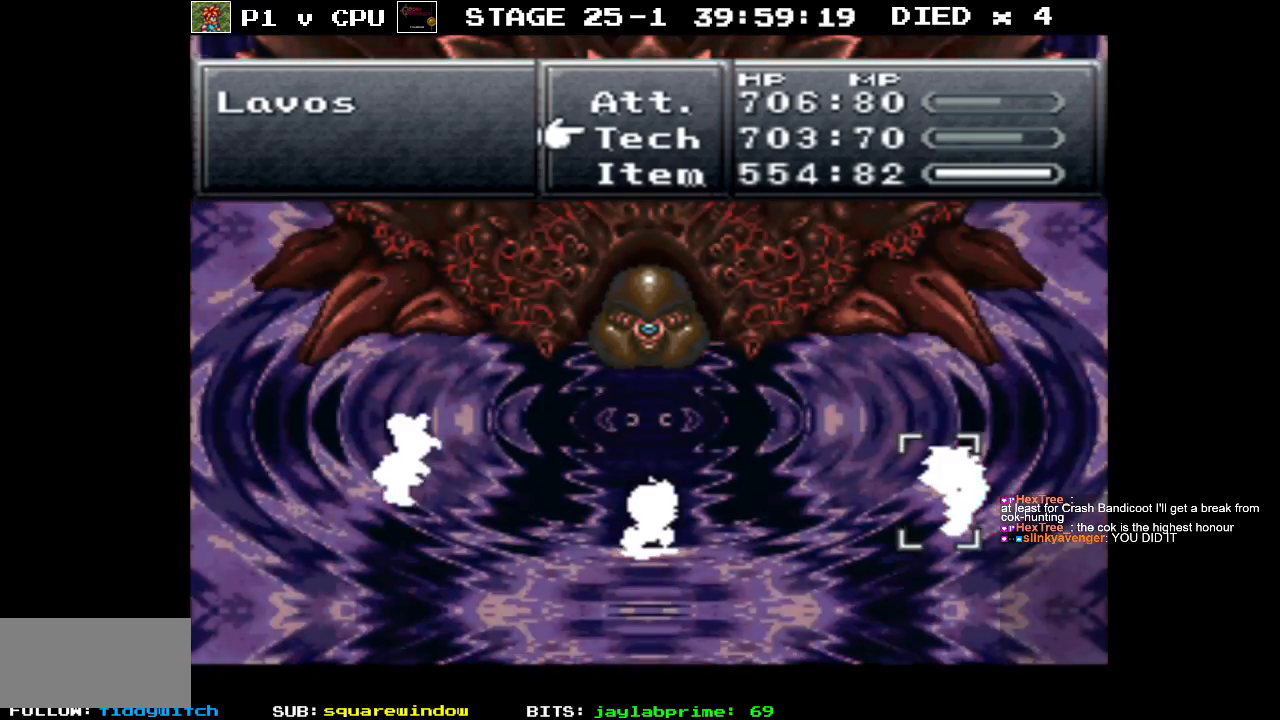
{"buttons": [], "events": []}
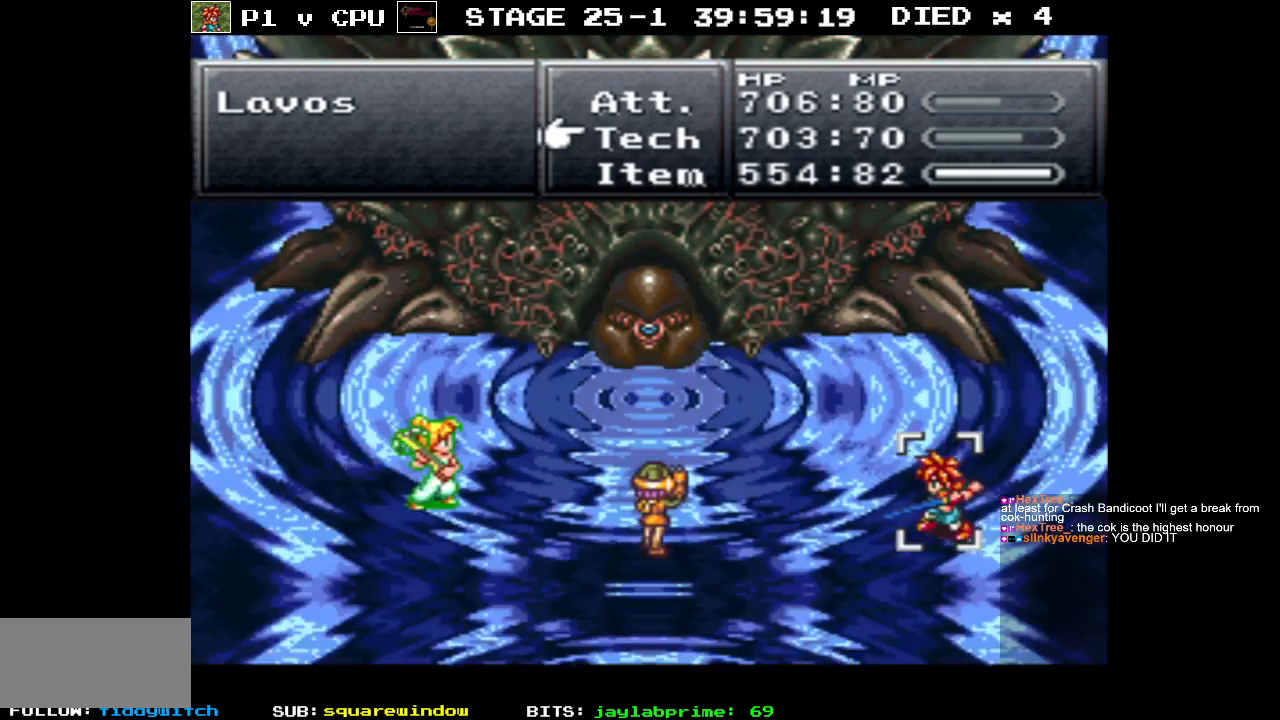
{"buttons": [], "events": []}